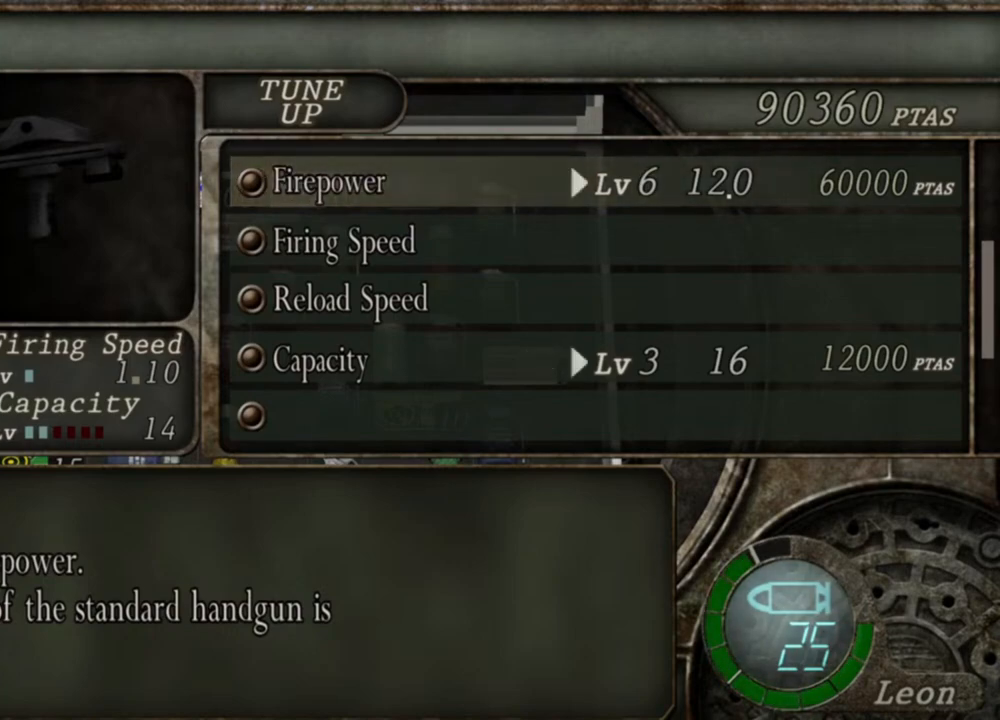
Gameplay with keyboard and mouse; each line is a JSON object with the keys and mouse buttons held at the frame after it. "events" lists presses ("down") and releases ("up") of "1", "2", "3", "4", "5", "a", "alt", "b", "c", "ctrl", "d", "e", "f", "g", "q", "r", "s", "shift", "space", "t", "tab", "tilde", "v", "w", "x", "z", "mouse_left", "mouse_wheel", "mouse_right", "mouse_mb4" and "mouse_mb5" between this image and that frame as [ms after this image, input, new state], when the widget could be followed in between. "mouse_left", "mouse_wheel", "mouse_right", "mouse_mb4", "mouse_mb5" = the "left", "wheel", "right", "mb4", "mb5" buttons of the "mouse" list. No other keys are recorded. "wheel" means that the mouse wheel is clicked or scrolled. Mouse movement is not recorded.
{"keys": ["s"], "mouse": [], "events": [[83, "s", "down"], [350, "s", "up"], [383, "s", "down"]]}
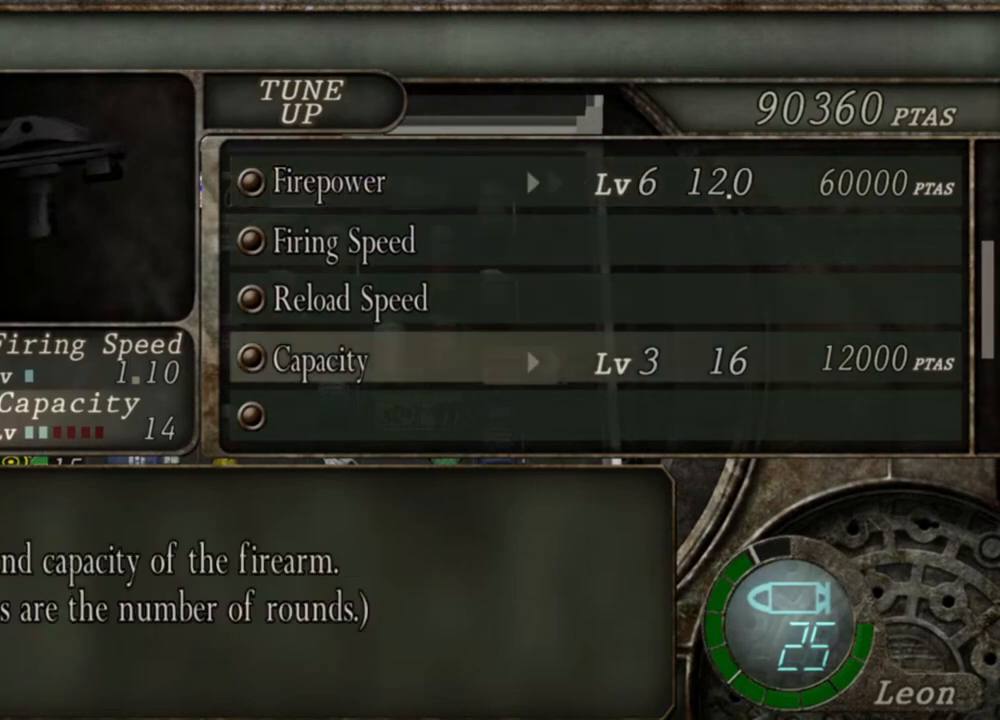
{"keys": ["w"], "mouse": [], "events": [[50, "s", "up"], [83, "s", "down"], [216, "s", "up"], [250, "s", "down"], [416, "s", "up"], [483, "w", "down"]]}
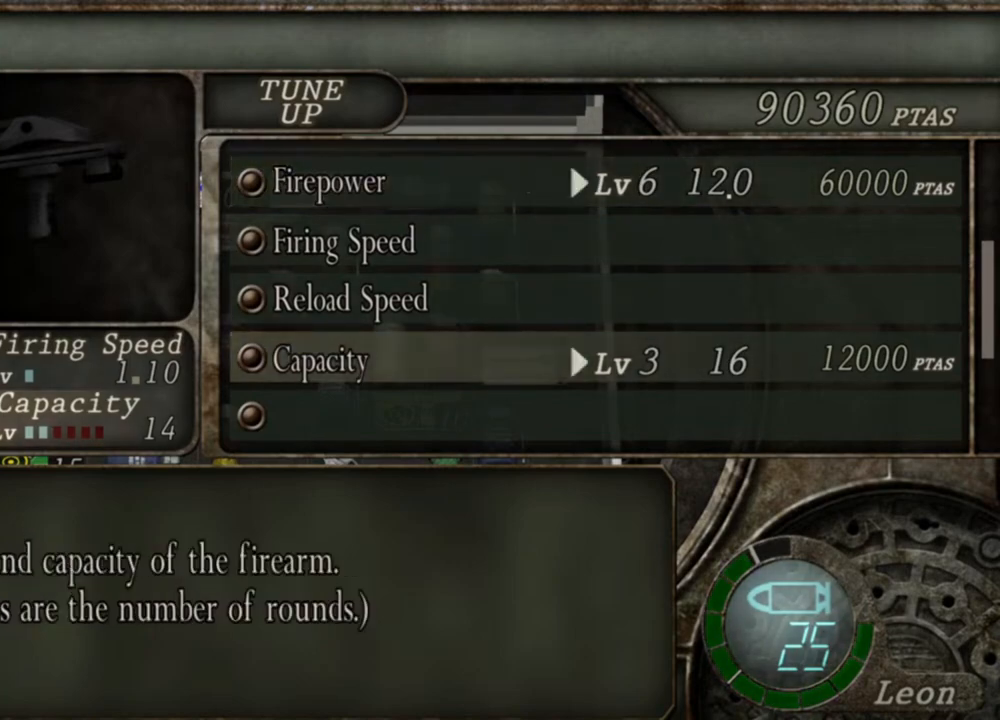
{"keys": ["w"], "mouse": [], "events": [[116, "w", "up"], [150, "w", "down"], [283, "w", "up"], [316, "w", "down"]]}
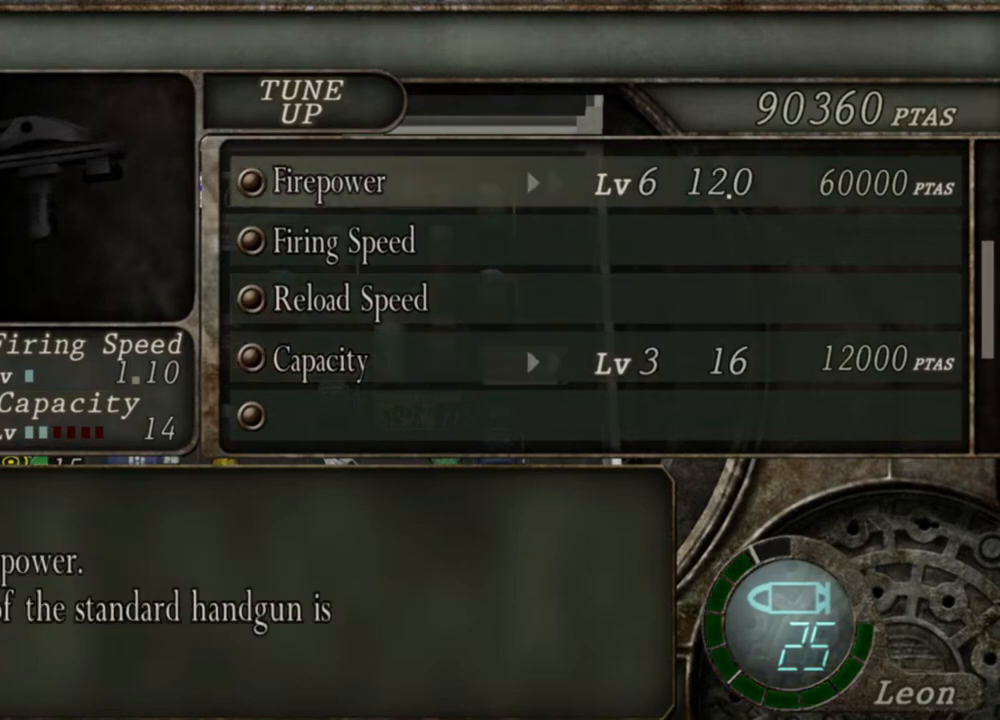
{"keys": [], "mouse": [], "events": [[16, "w", "up"], [83, "w", "down"], [150, "w", "up"], [216, "w", "down"], [450, "w", "up"]]}